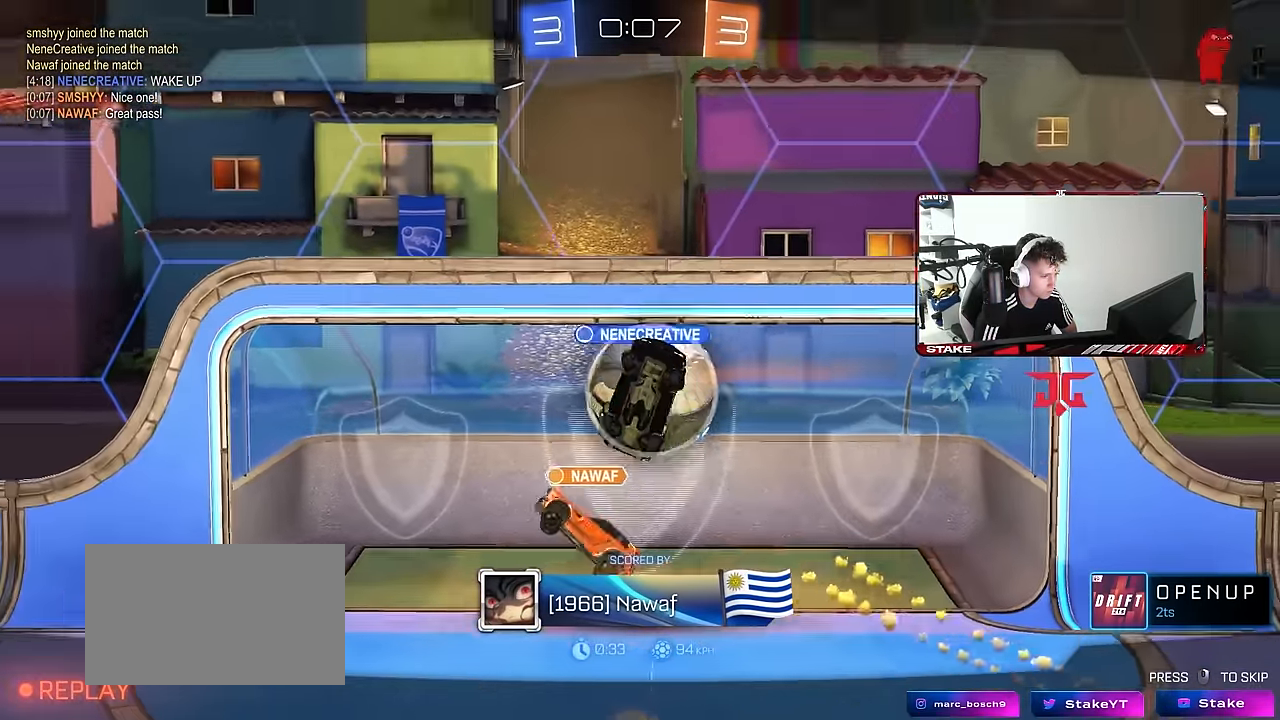
Gameplay with keyboard and mouse; each line is a JSON object with the keys and mouse buttons held at the frame after it. "events" lists presses ("down") and releases ("up") of "1", "2", "3", "4", "5", "a", "alt", "c", "caps_lock", "ctrl", "d", "e", "f", "g", "q", "r", "s", "shift", "space", "t", "tab", "v", "w", "x", "z", "mouse_left", "mouse_wheel" and "mouse_right" between this image and that frame as [ms after this image, input, new state], when the widget could be followed in between. "mouse_left", "mouse_wheel", "mouse_right" = the "left", "wheel", "right" buttons of the "mouse" list. No other keys are recorded. "wheel" means that the mouse wheel is clicked or scrolled. "mouse_move" is the direction in which the mouse moves at that frame (one of eight, or "still"), when it could be read.
{"keys": [], "mouse": ["right"], "mouse_move": "still", "events": [[233, "mouse_right", "down"], [416, "mouse_right", "up"], [466, "mouse_right", "down"]]}
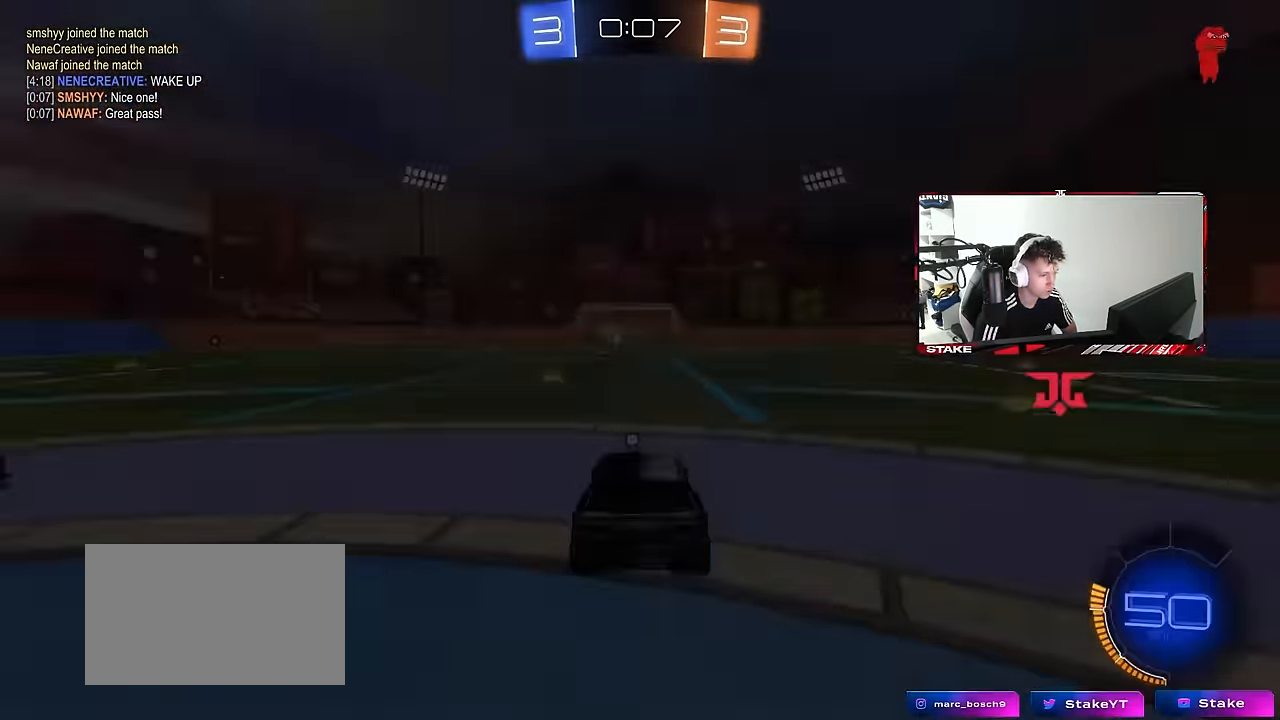
{"keys": [], "mouse": ["wheel"], "mouse_move": "still", "events": [[200, "mouse_right", "up"], [250, "mouse_right", "down"], [400, "mouse_right", "up"], [483, "mouse_wheel", "down"]]}
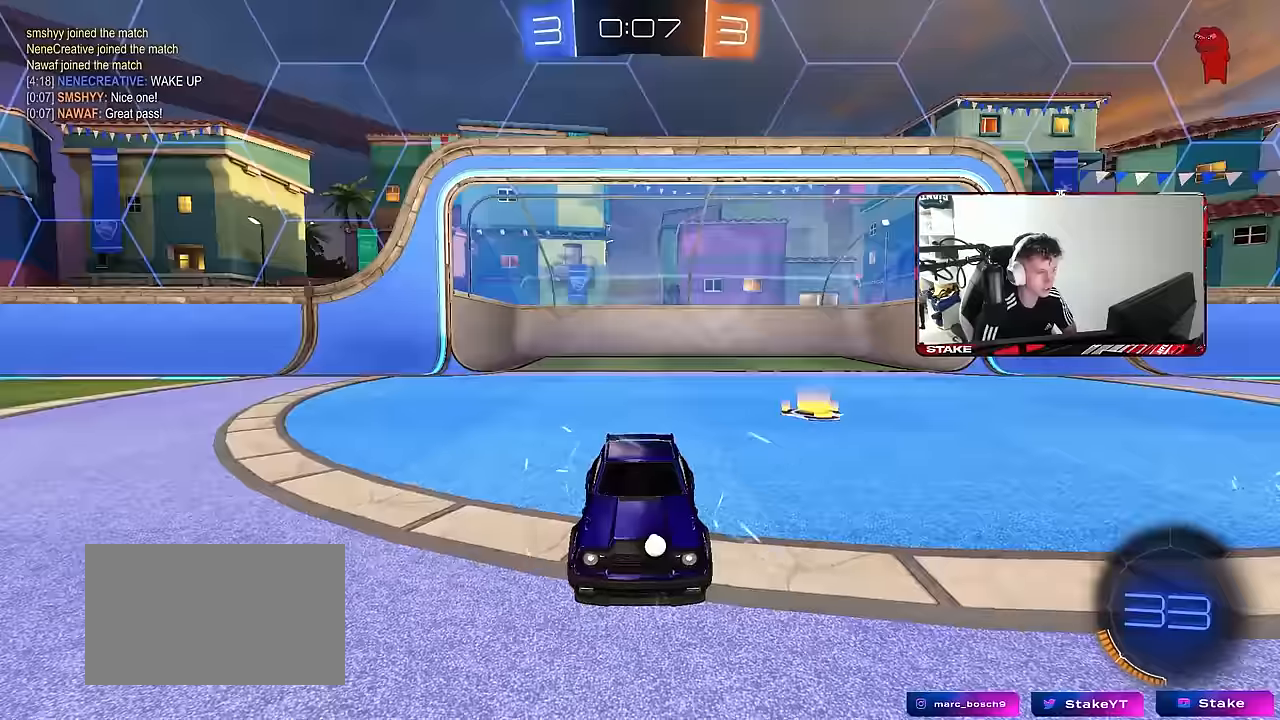
{"keys": [], "mouse": [], "mouse_move": "still", "events": [[133, "mouse_wheel", "up"], [267, "mouse_wheel", "down"], [417, "mouse_wheel", "up"]]}
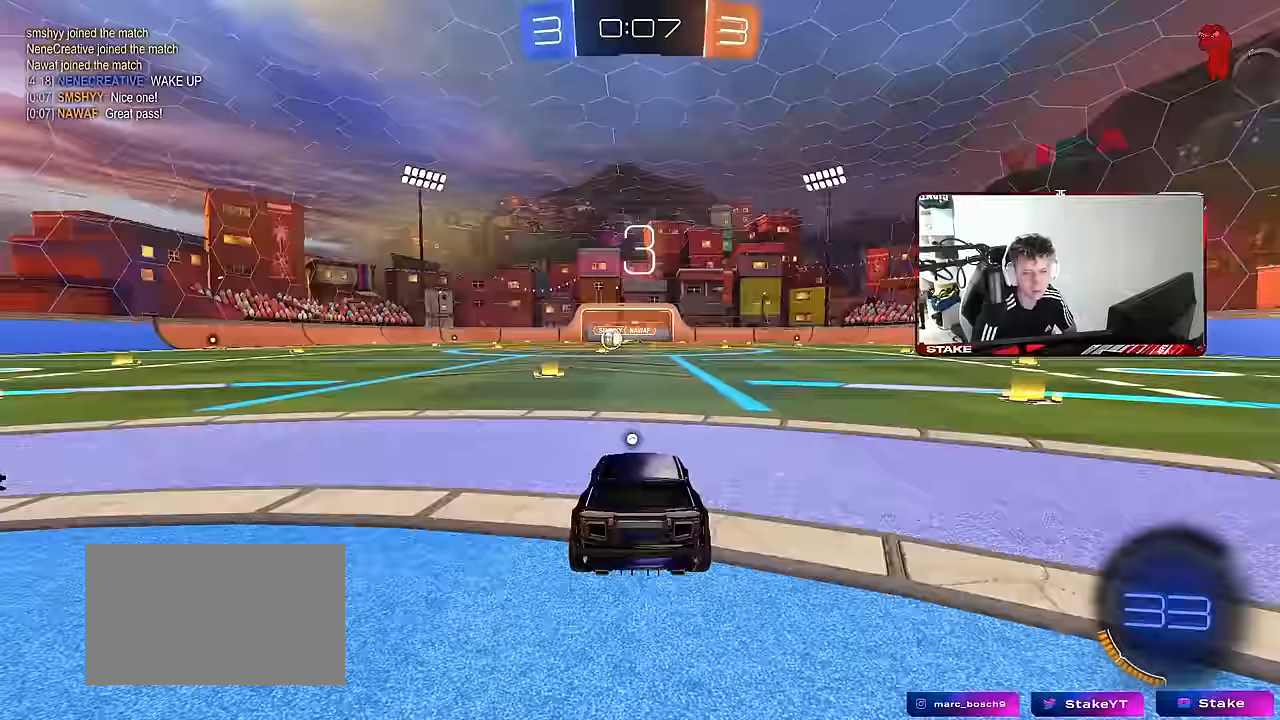
{"keys": [], "mouse": ["wheel"], "mouse_move": "still", "events": [[50, "mouse_wheel", "down"], [183, "mouse_wheel", "up"], [467, "mouse_wheel", "down"]]}
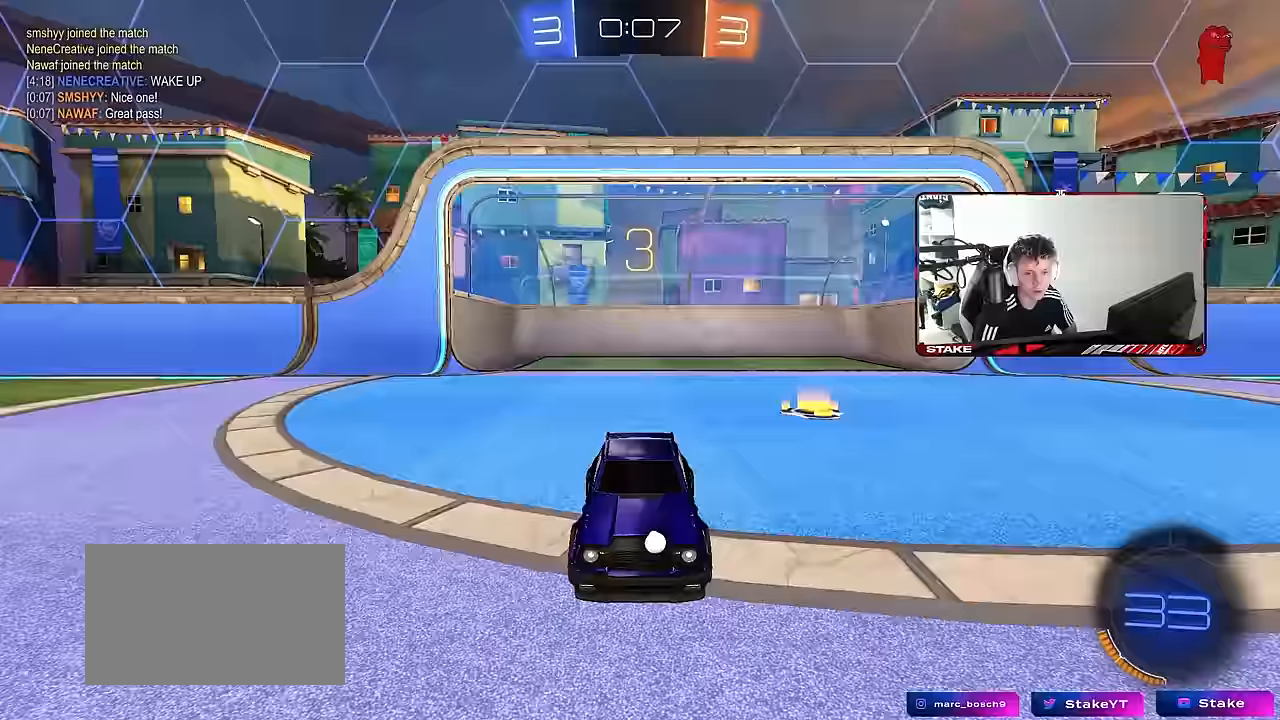
{"keys": [], "mouse": [], "mouse_move": "still", "events": [[117, "mouse_wheel", "up"]]}
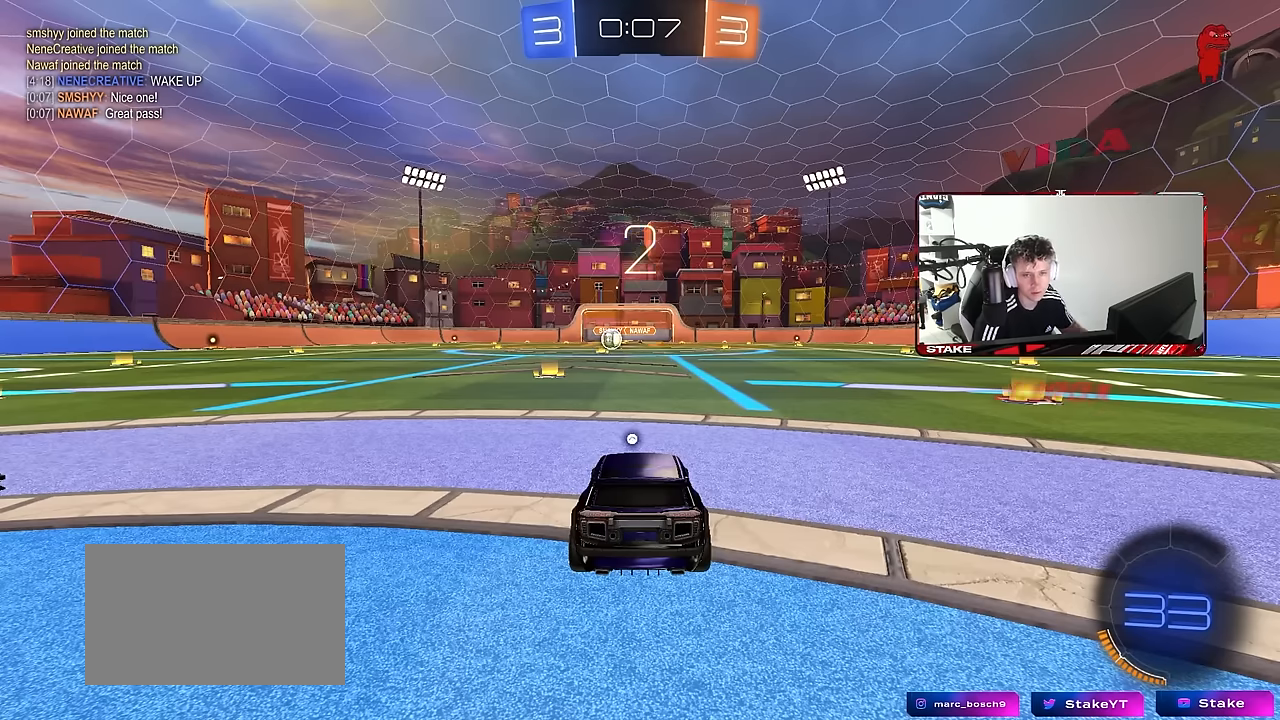
{"keys": ["tab"], "mouse": [], "mouse_move": "still", "events": [[450, "tab", "down"]]}
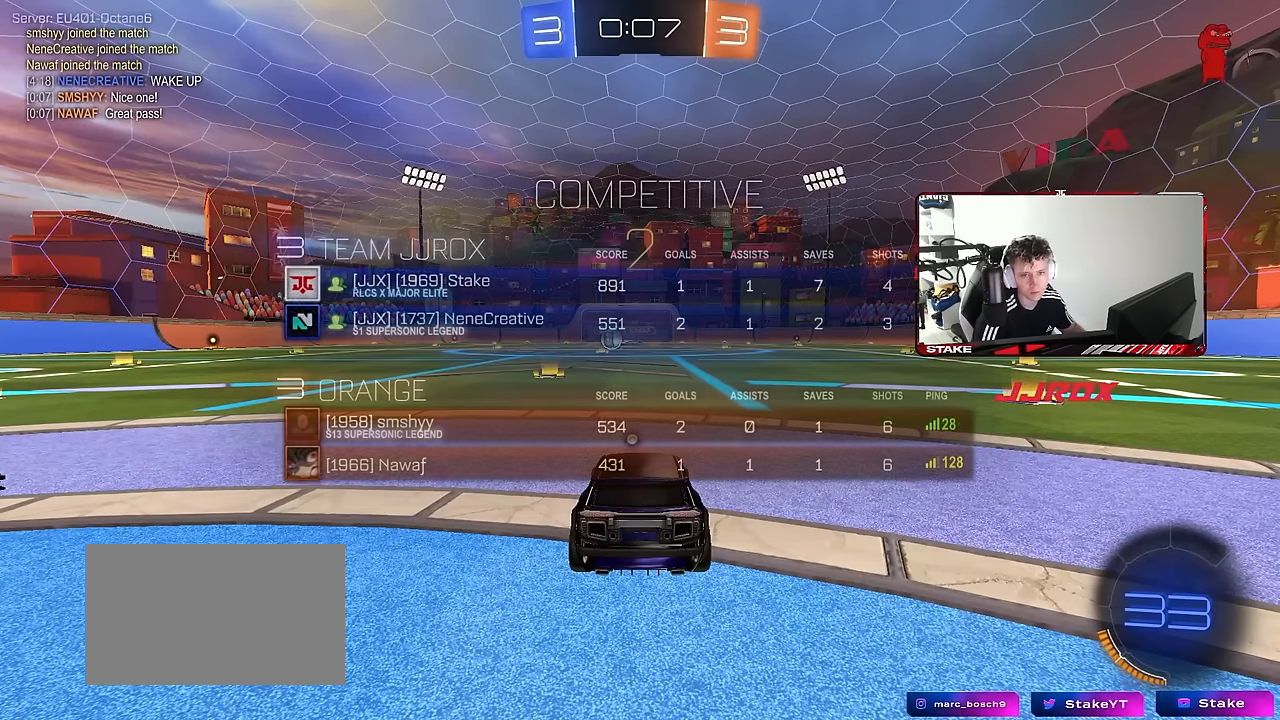
{"keys": ["tab", "w"], "mouse": [], "mouse_move": "up-right", "events": [[183, "w", "down"]]}
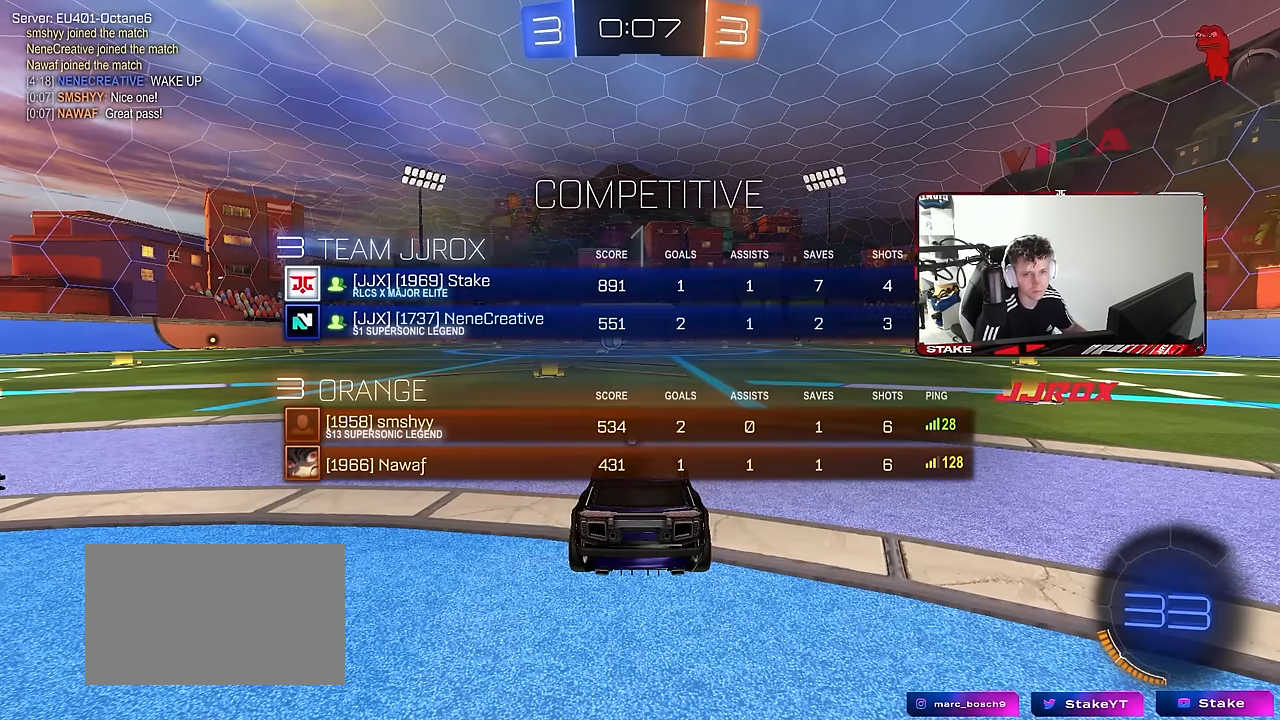
{"keys": ["w"], "mouse": [], "mouse_move": "right", "events": [[167, "tab", "up"]]}
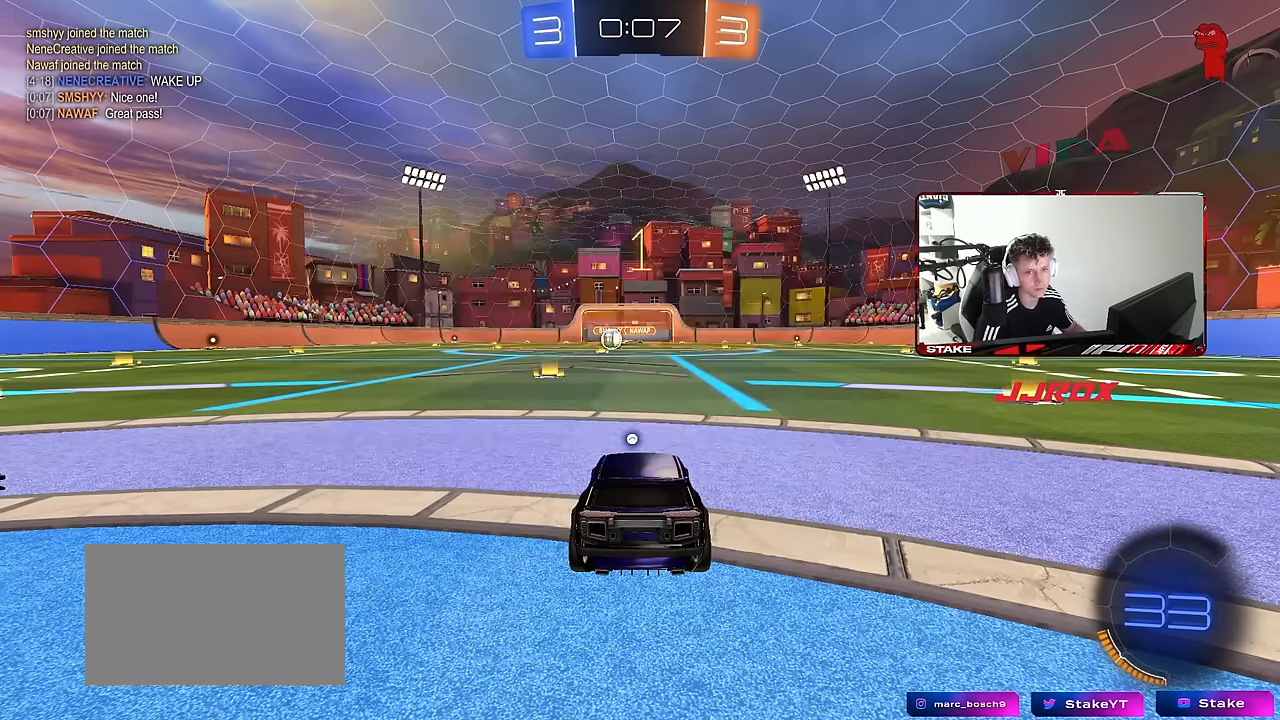
{"keys": ["w"], "mouse": [], "mouse_move": "still", "events": []}
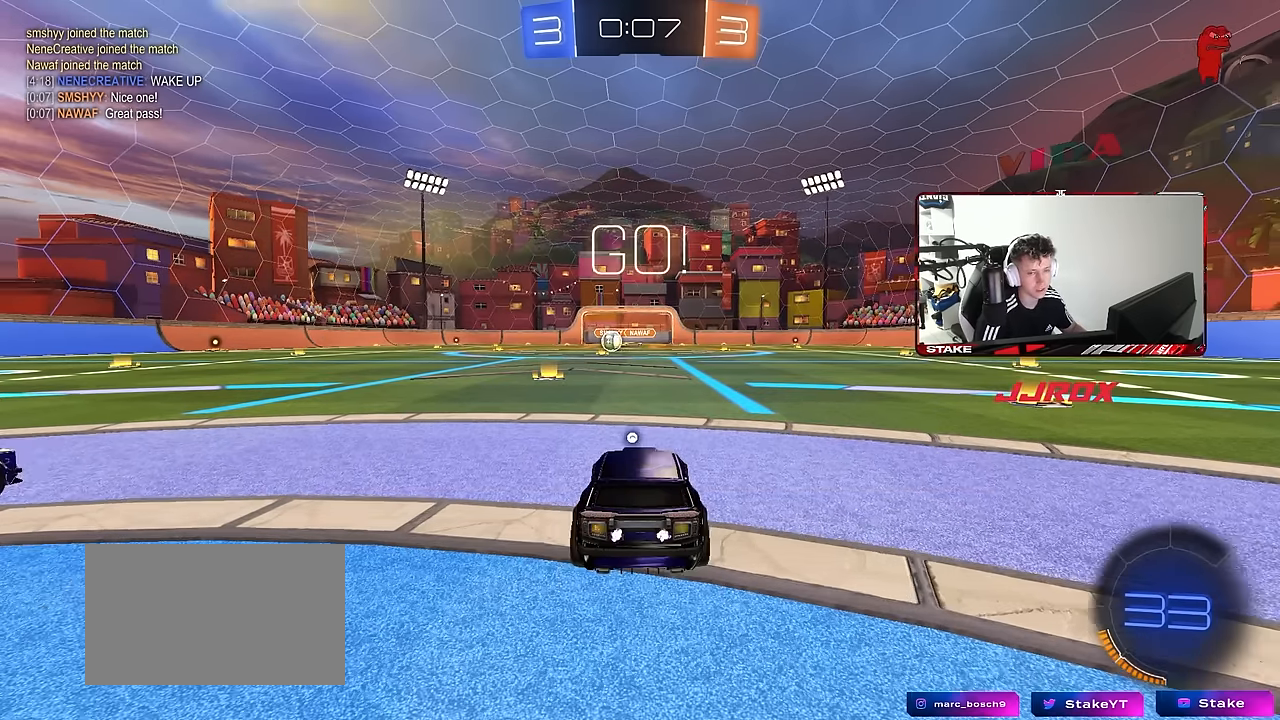
{"keys": ["a", "s", "shift"], "mouse": [], "mouse_move": "still", "events": [[233, "d", "down"], [283, "mouse_left", "down"], [283, "mouse_right", "down"], [333, "d", "up"], [383, "a", "down"], [383, "mouse_right", "up"], [383, "shift", "down"], [433, "mouse_right", "down"], [433, "s", "down"], [433, "w", "up"], [467, "mouse_left", "up"], [467, "mouse_right", "up"]]}
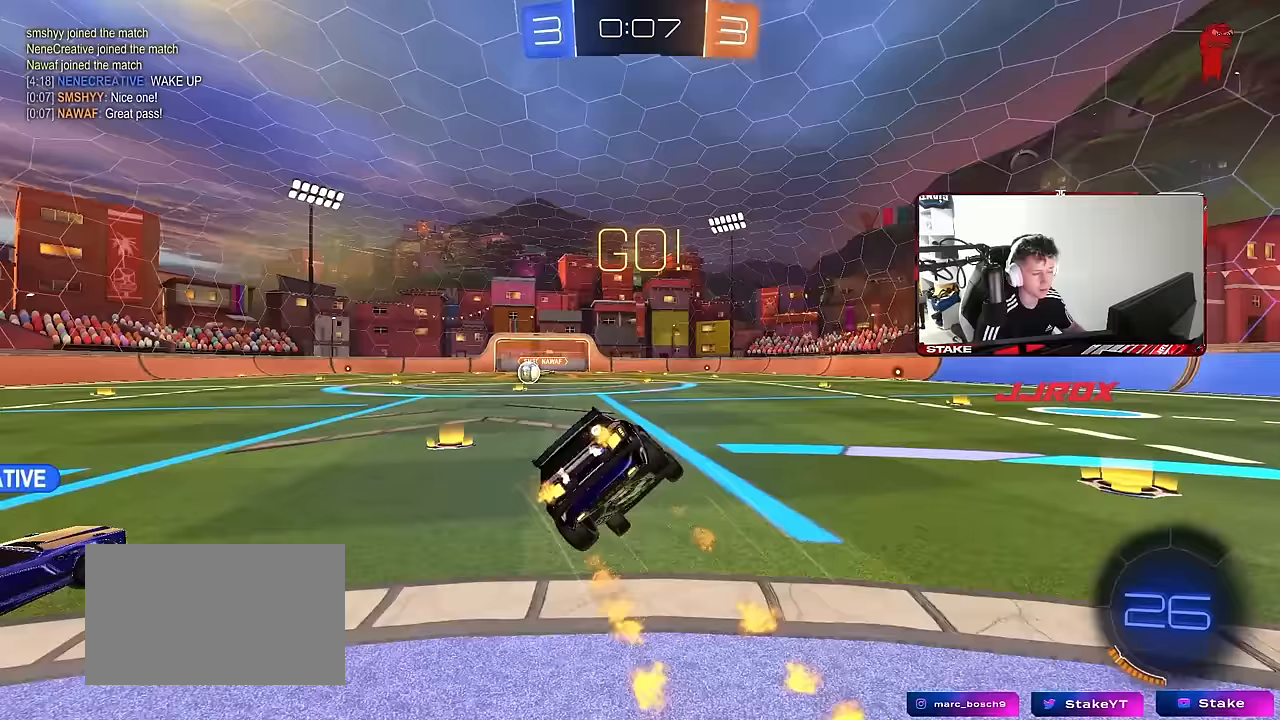
{"keys": ["a", "s", "shift"], "mouse": [], "mouse_move": "still", "events": [[167, "space", "down"], [350, "space", "up"], [400, "s", "up"], [483, "s", "down"]]}
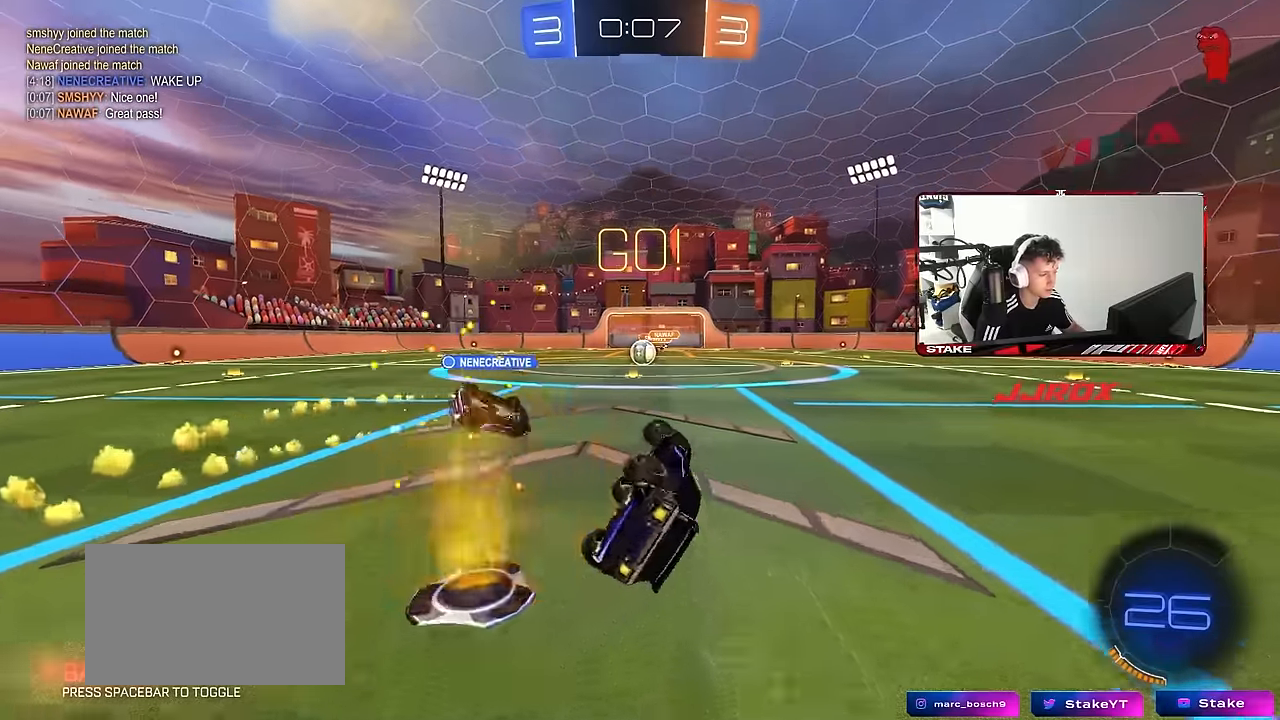
{"keys": ["w"], "mouse": [], "mouse_move": "still", "events": [[217, "shift", "up"], [317, "a", "up"], [317, "s", "up"], [500, "w", "down"]]}
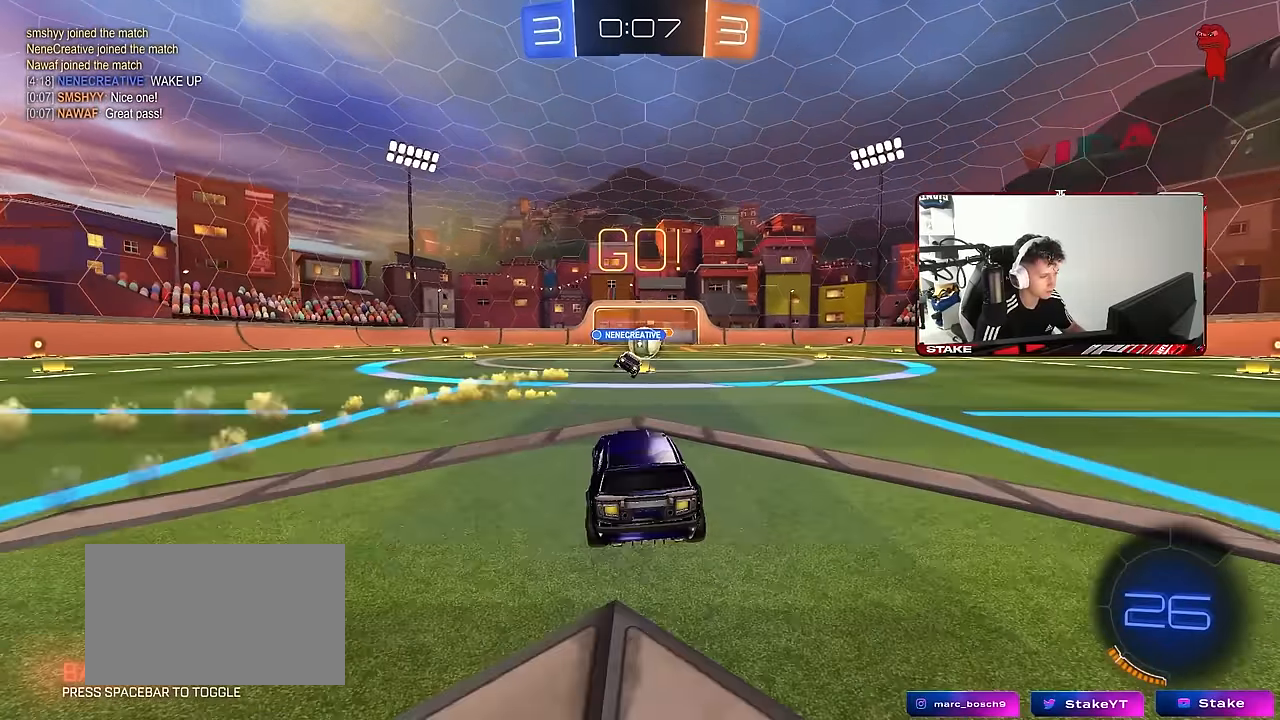
{"keys": ["w"], "mouse": [], "mouse_move": "still", "events": [[183, "d", "down"], [233, "d", "up"]]}
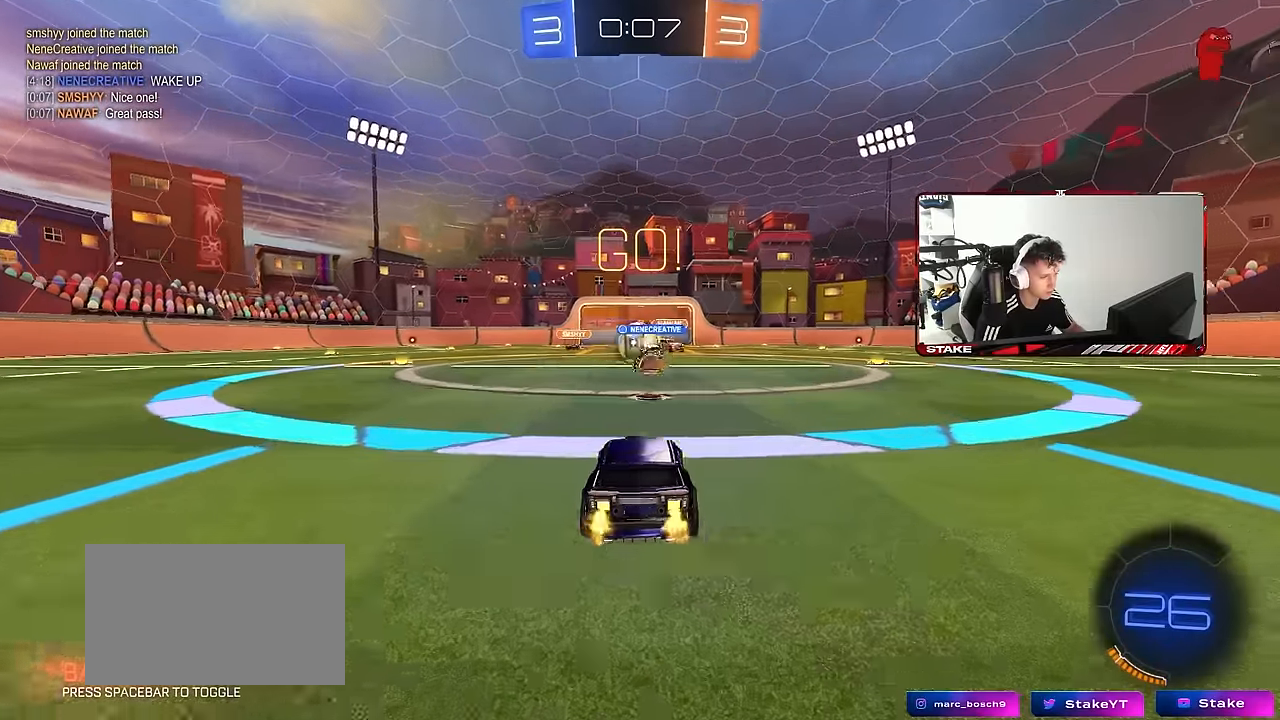
{"keys": ["a", "w"], "mouse": [], "mouse_move": "still", "events": [[67, "a", "down"], [67, "shift", "down"], [217, "shift", "up"]]}
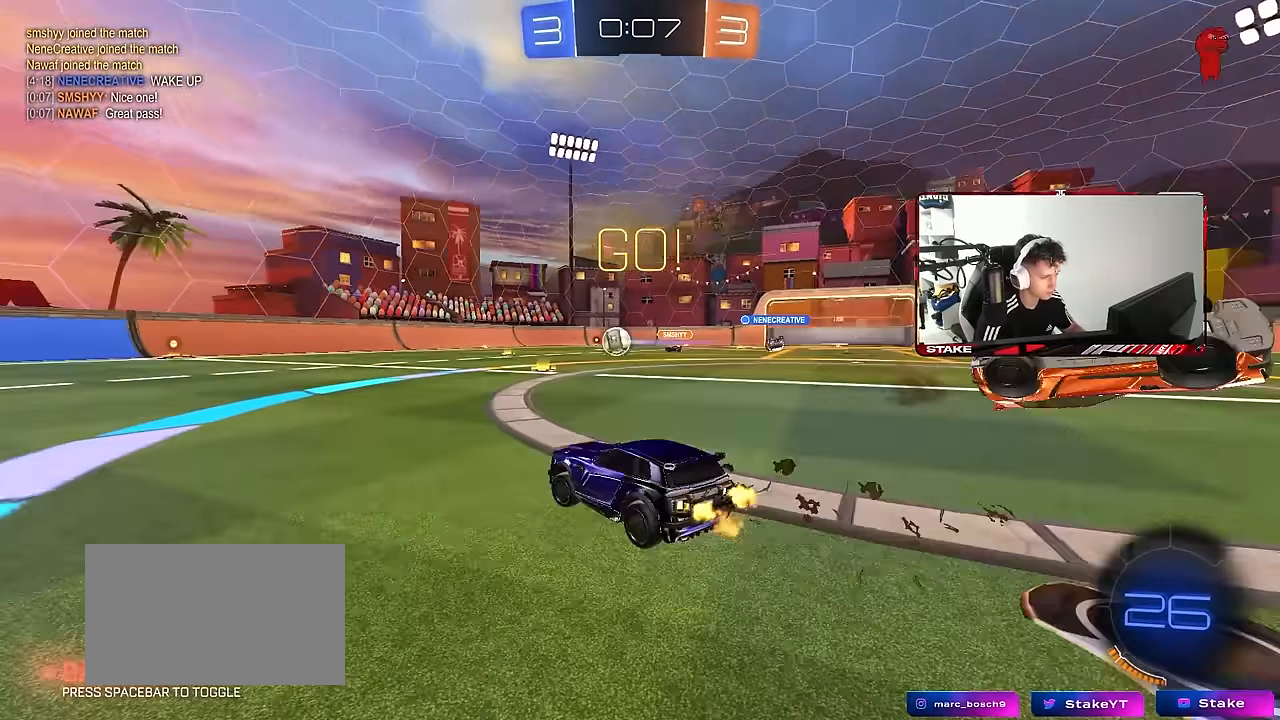
{"keys": ["a", "s", "shift"], "mouse": ["left"], "mouse_move": "still", "events": [[33, "a", "up"], [33, "mouse_left", "down"], [83, "d", "down"], [83, "mouse_right", "down"], [133, "d", "up"], [167, "a", "down"], [167, "mouse_right", "up"], [167, "shift", "down"], [217, "mouse_right", "down"], [267, "s", "down"], [267, "w", "up"], [367, "mouse_right", "up"]]}
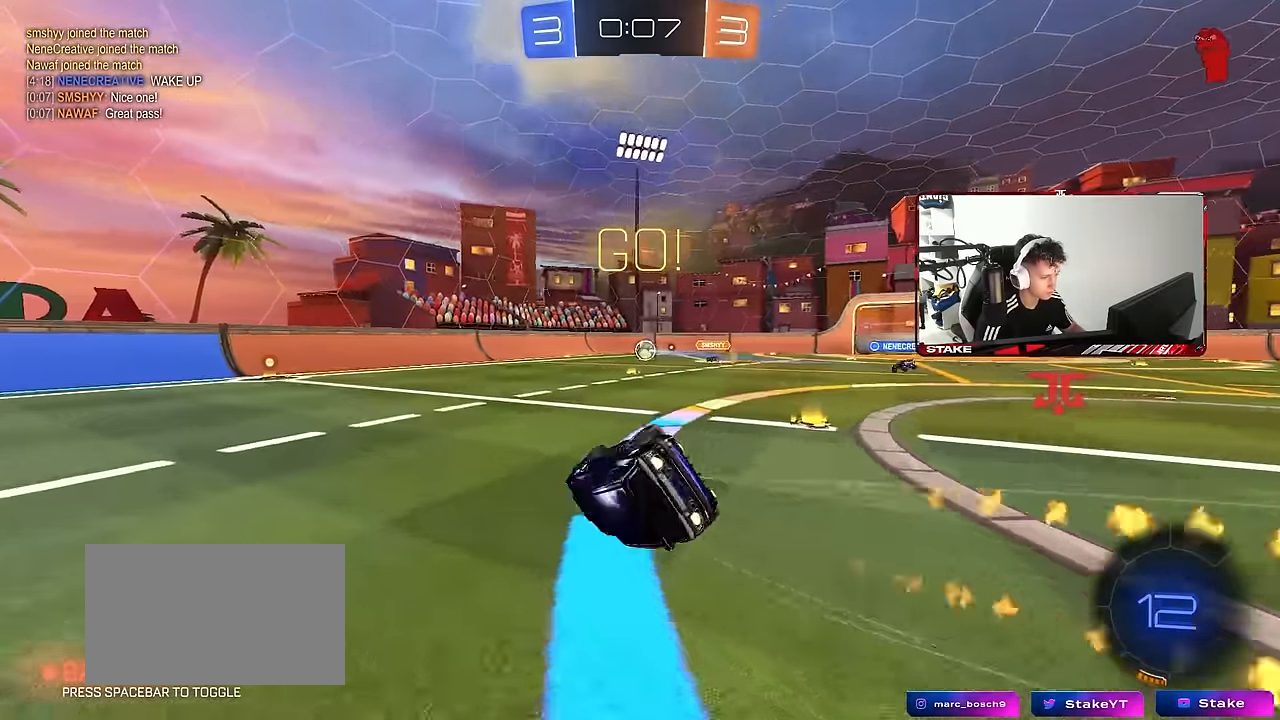
{"keys": ["a", "s", "shift"], "mouse": [], "mouse_move": "still", "events": [[150, "s", "up"], [233, "s", "down"], [333, "mouse_left", "up"]]}
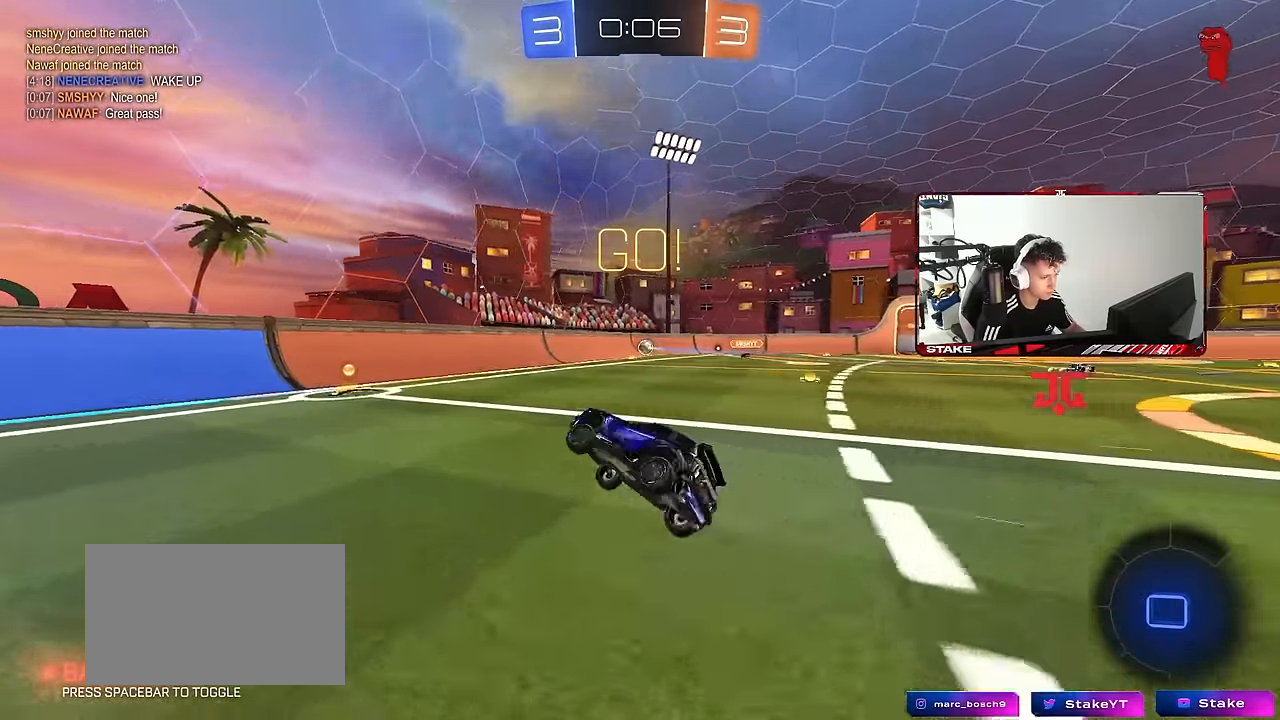
{"keys": ["w"], "mouse": [], "mouse_move": "still", "events": [[17, "a", "up"], [17, "s", "up"], [17, "shift", "up"], [117, "d", "down"], [250, "d", "up"], [350, "w", "down"]]}
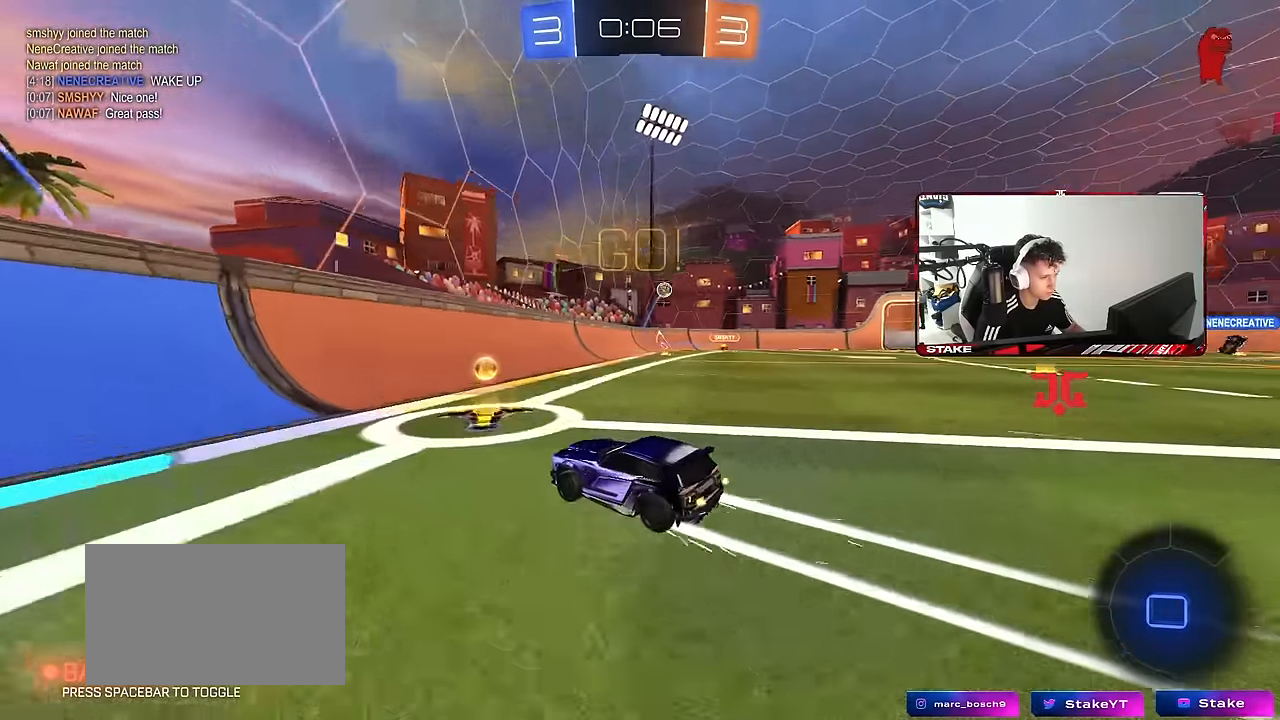
{"keys": ["d", "w"], "mouse": [], "mouse_move": "still", "events": [[33, "d", "down"], [134, "d", "up"], [134, "w", "up"], [217, "d", "down"], [217, "s", "down"], [367, "s", "up"], [367, "shift", "down"], [500, "shift", "up"], [500, "w", "down"]]}
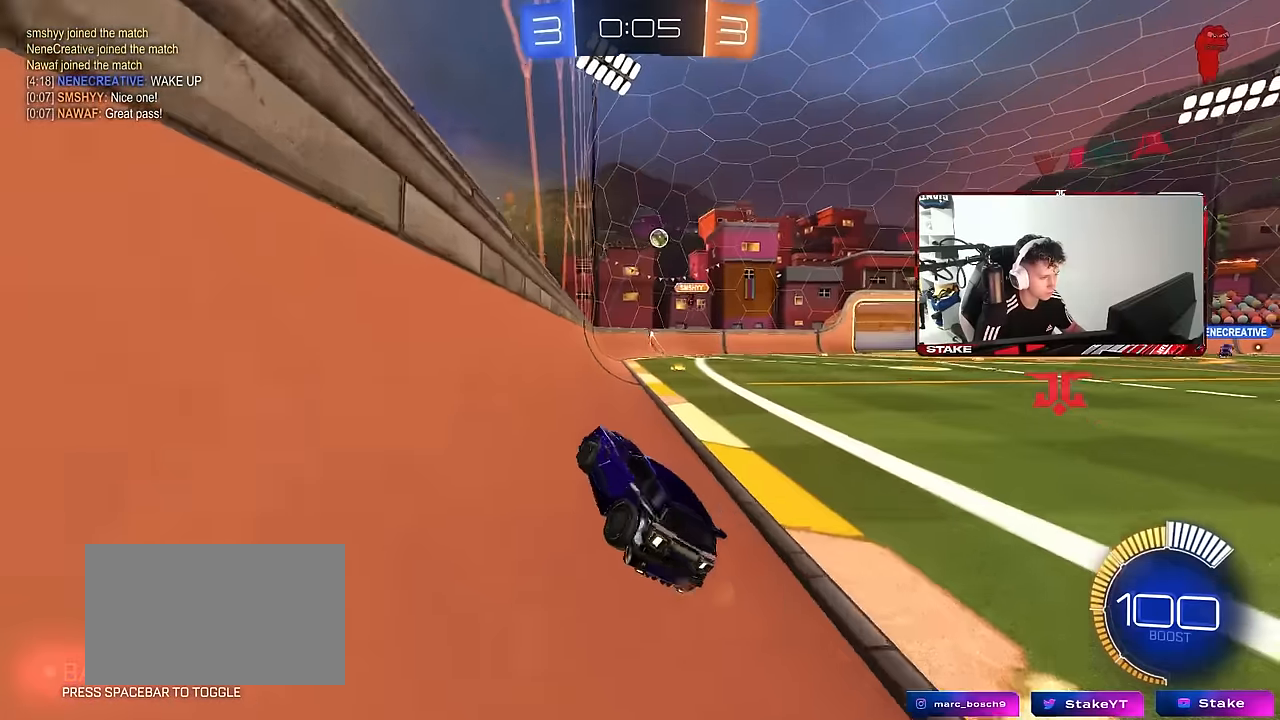
{"keys": ["d", "w"], "mouse": [], "mouse_move": "still", "events": [[284, "shift", "down"], [384, "shift", "up"]]}
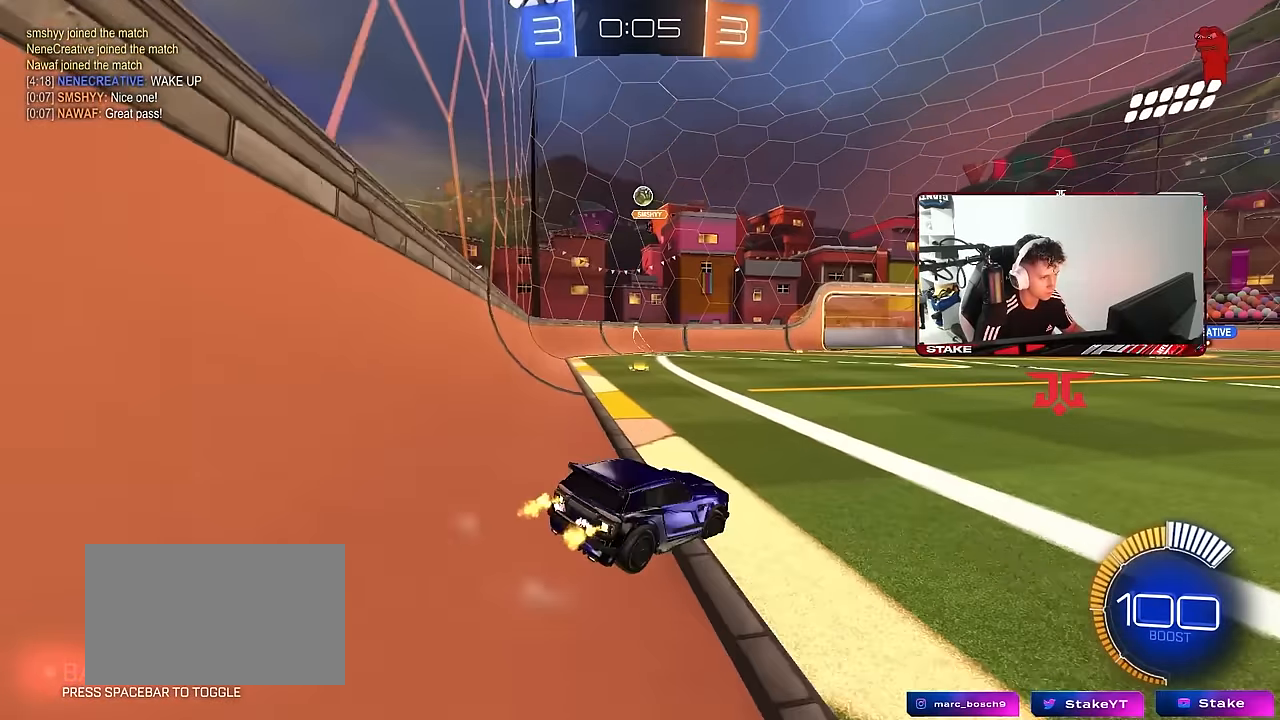
{"keys": ["w"], "mouse": [], "mouse_move": "still", "events": [[250, "shift", "down"], [300, "shift", "up"], [434, "d", "up"]]}
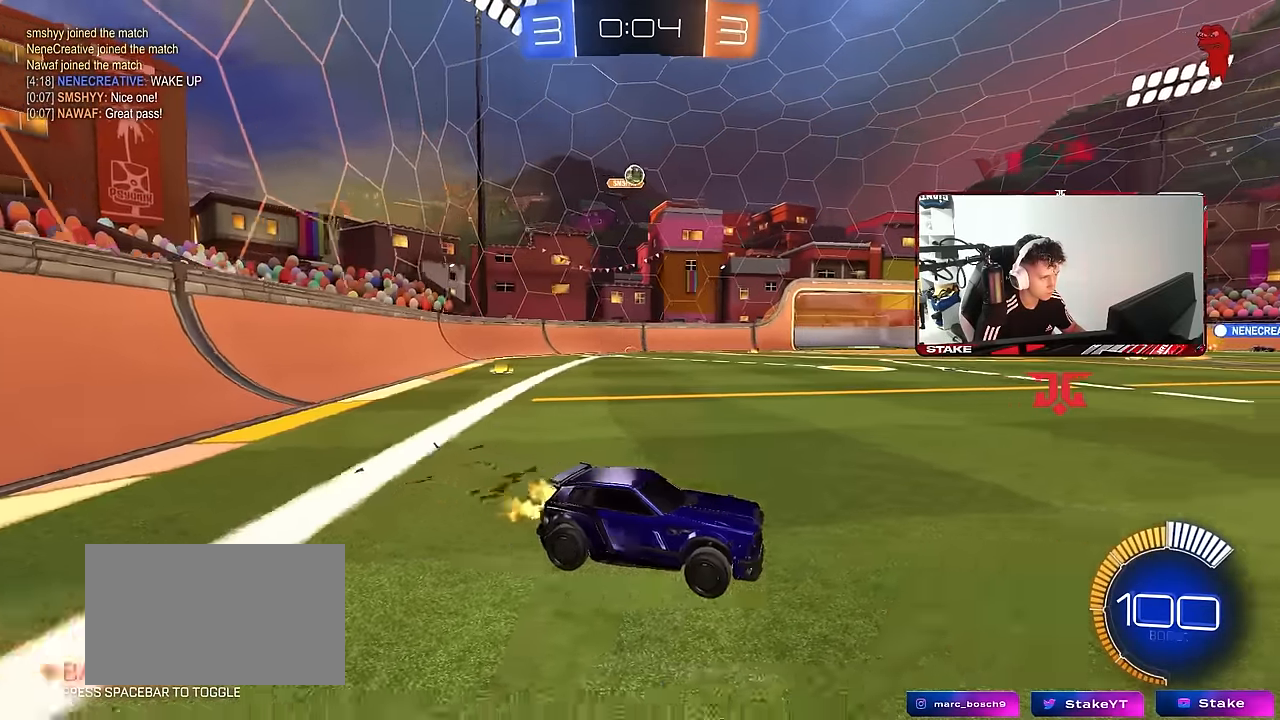
{"keys": ["w"], "mouse": [], "mouse_move": "still", "events": [[84, "mouse_left", "down"], [367, "mouse_left", "up"]]}
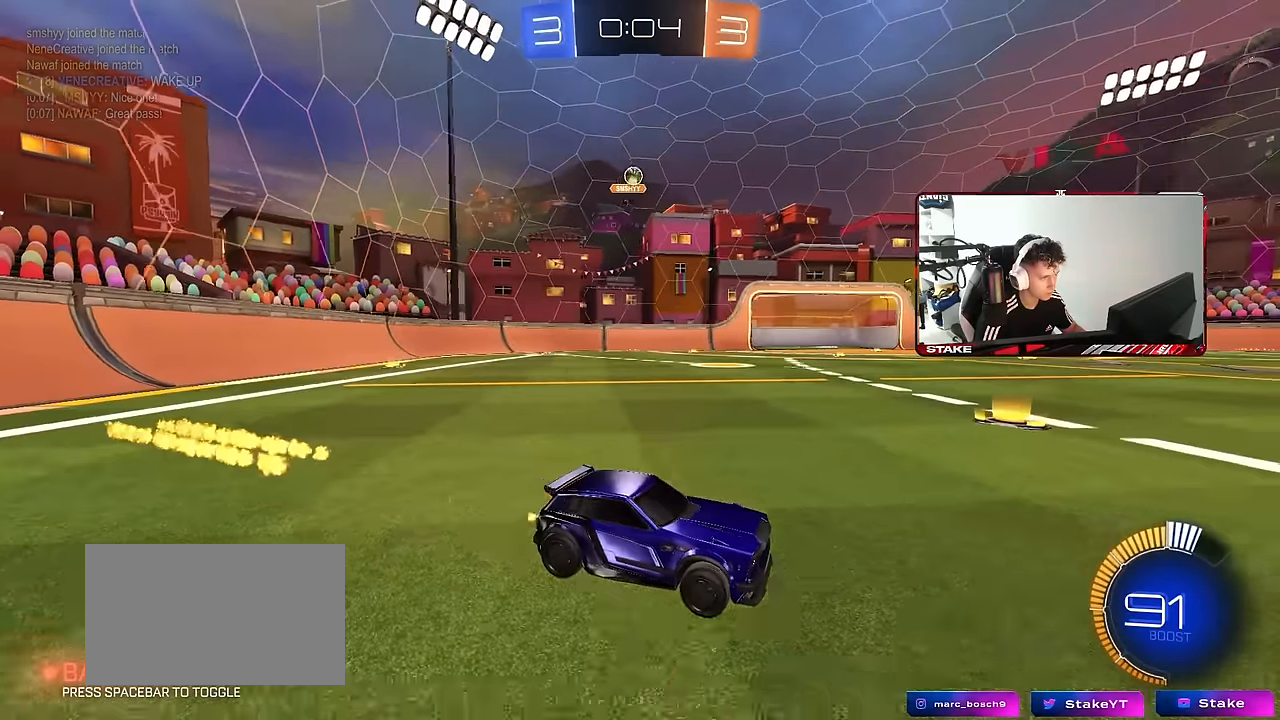
{"keys": ["d", "w"], "mouse": [], "mouse_move": "still", "events": [[150, "a", "down"], [234, "a", "up"], [384, "d", "down"]]}
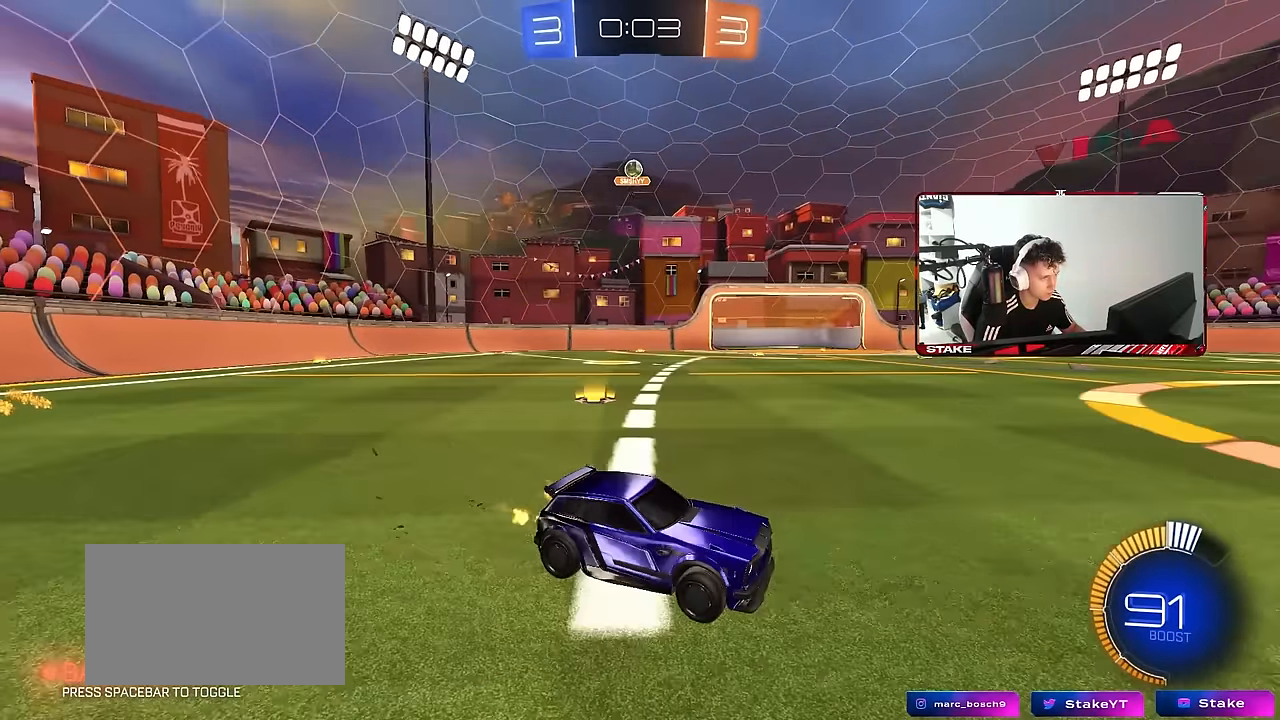
{"keys": ["a", "w"], "mouse": [], "mouse_move": "still", "events": [[67, "d", "up"], [117, "w", "up"], [200, "d", "down"], [350, "d", "up"], [400, "a", "down"], [434, "w", "down"]]}
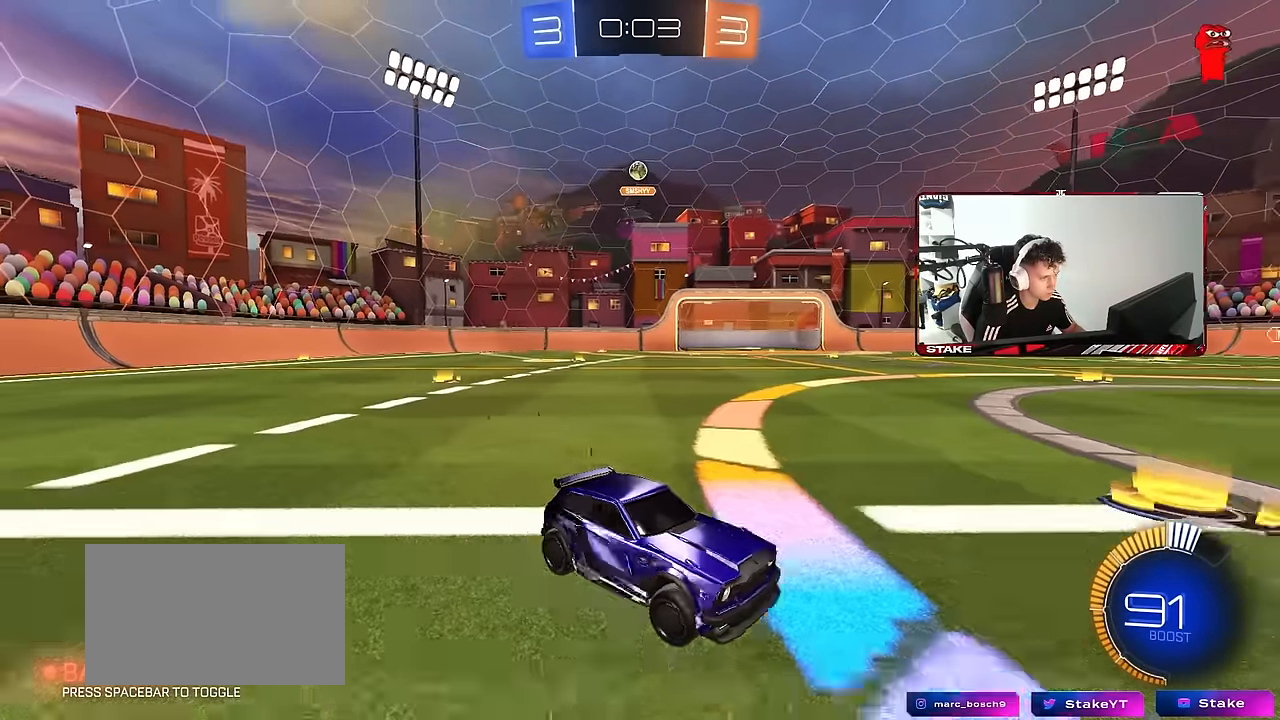
{"keys": [], "mouse": [], "mouse_move": "still", "events": [[84, "a", "up"], [84, "w", "up"], [184, "a", "down"], [367, "a", "up"]]}
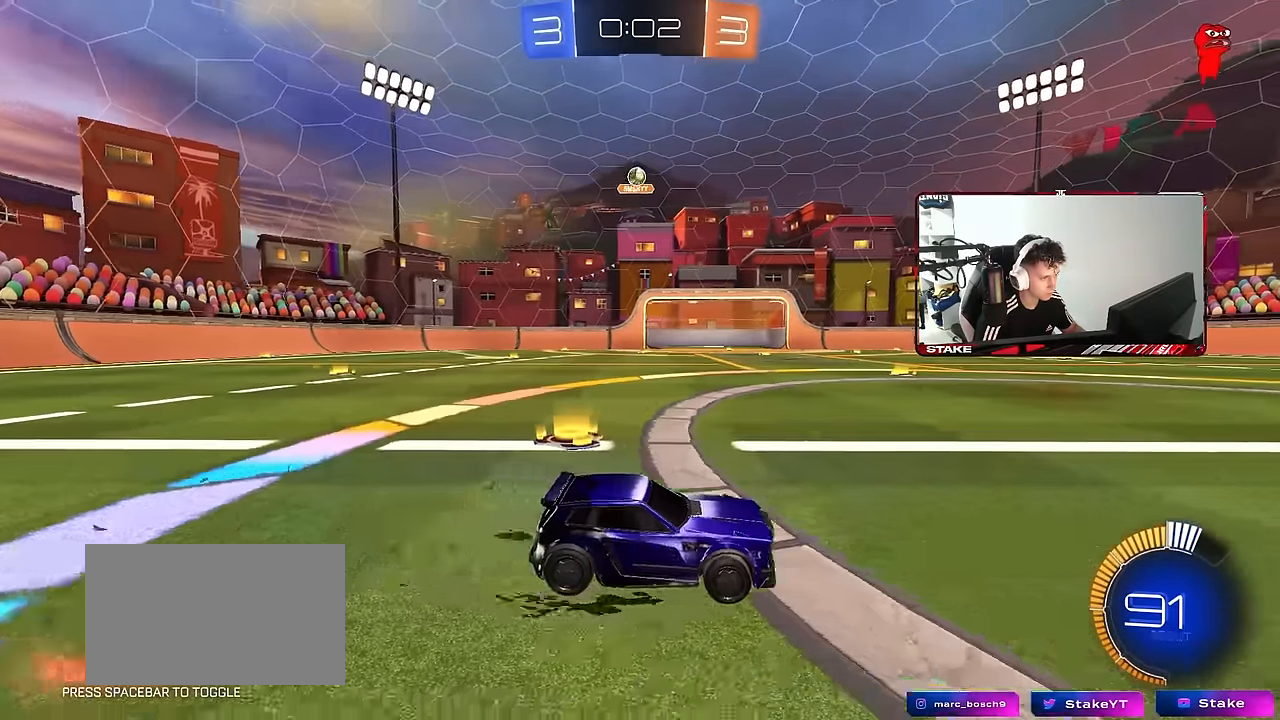
{"keys": ["d", "s"], "mouse": [], "mouse_move": "still", "events": [[150, "a", "down"], [234, "w", "down"], [334, "a", "up"], [334, "d", "down"], [384, "w", "up"], [467, "s", "down"]]}